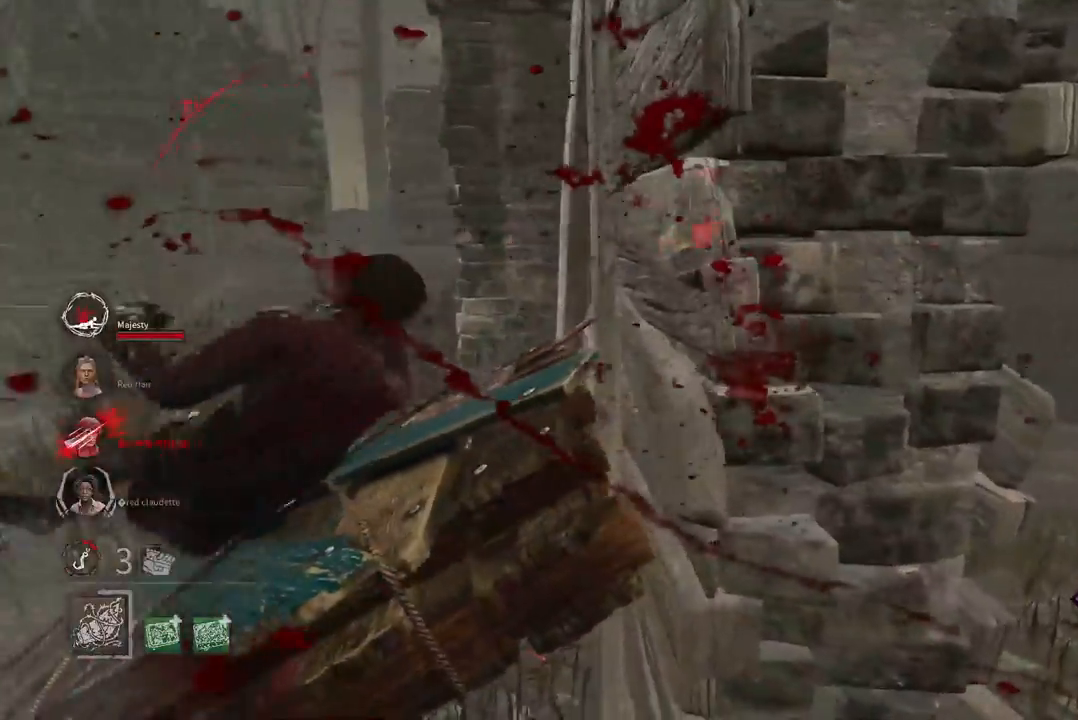
Gameplay with keyboard and mouse; each line is a JSON object with the keys and mouse buttons held at the frame after it. "events" lists presses ("down") and releases ("up") of "a", "ctrl", "d", "e", "q", "s", "shift", "space", "w", "mouse_left", "mouse_wheel", "mouse_right", "mouse_mb4" and "mouse_mb5" between this image and that frame as [ms after this image, input, new state], when the widget could be followed in between. "mouse_left", "mouse_wheel", "mouse_right", "mouse_mb4", "mouse_mb5" = the "left", "wheel", "right", "mb4", "mb5" buttons of the "mouse" list. No other keys are recorded. "wheel" means that the mouse wheel is clicked or scrolled. Mouse movement is not recorded.
{"keys": ["a", "s"], "mouse": [], "events": [[67, "s", "down"], [300, "d", "up"], [317, "a", "down"]]}
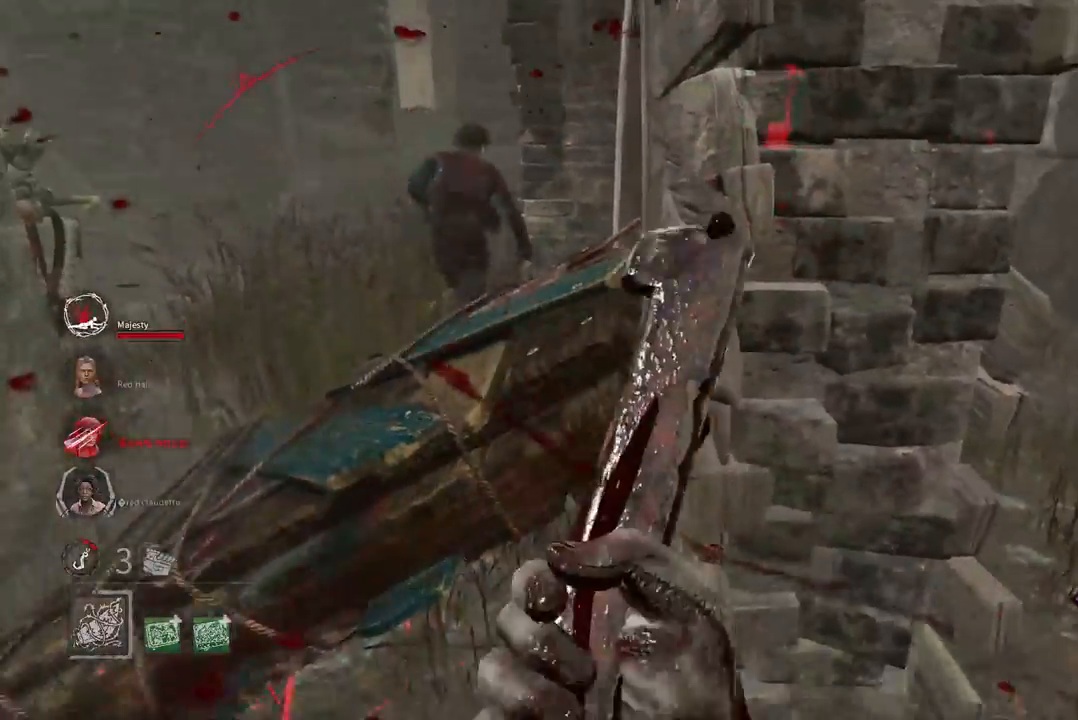
{"keys": ["a", "w"], "mouse": [], "events": [[33, "space", "down"], [100, "space", "up"], [200, "space", "down"], [250, "s", "up"], [283, "space", "up"], [483, "w", "down"]]}
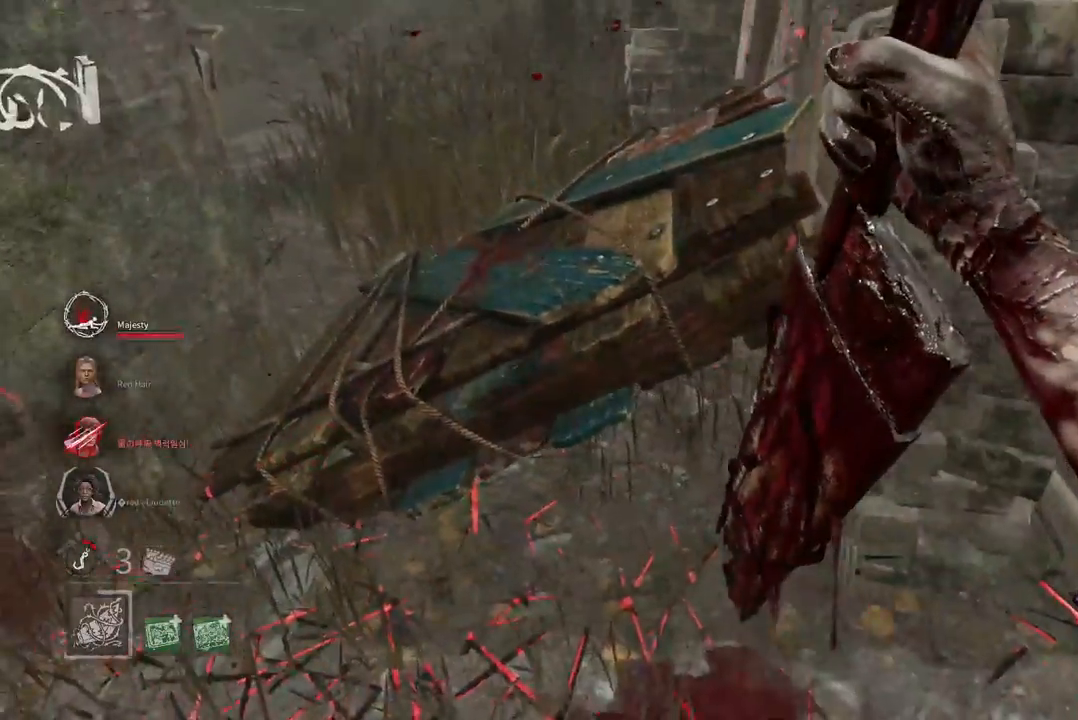
{"keys": ["a", "w"], "mouse": [], "events": []}
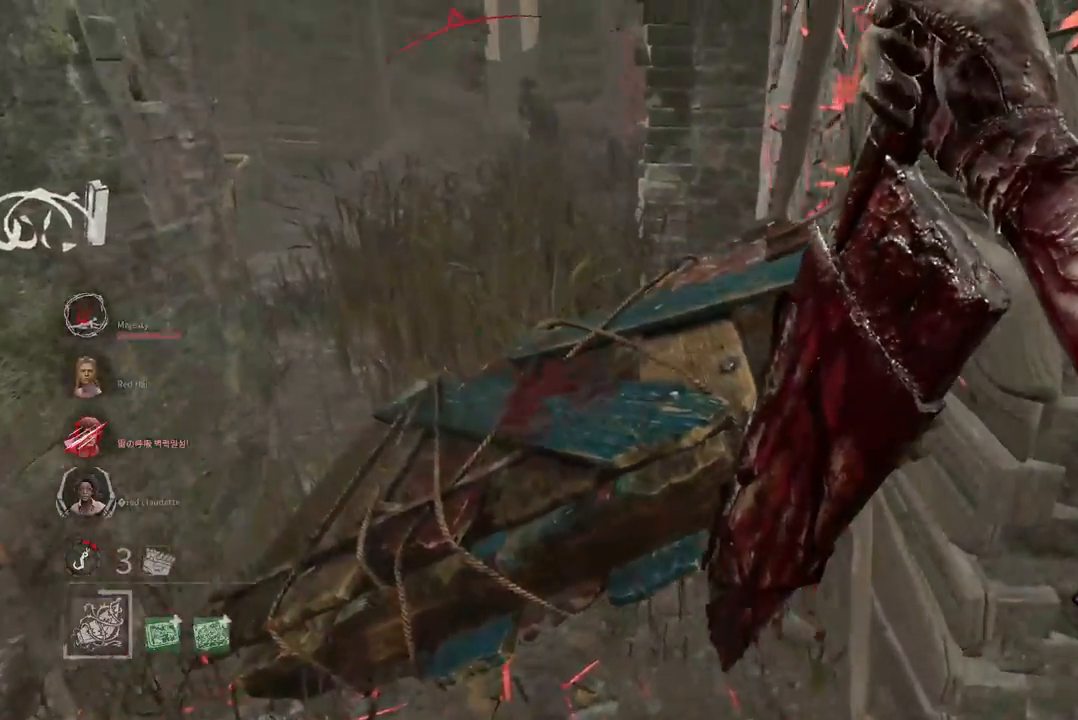
{"keys": ["w"], "mouse": [], "events": [[250, "a", "up"]]}
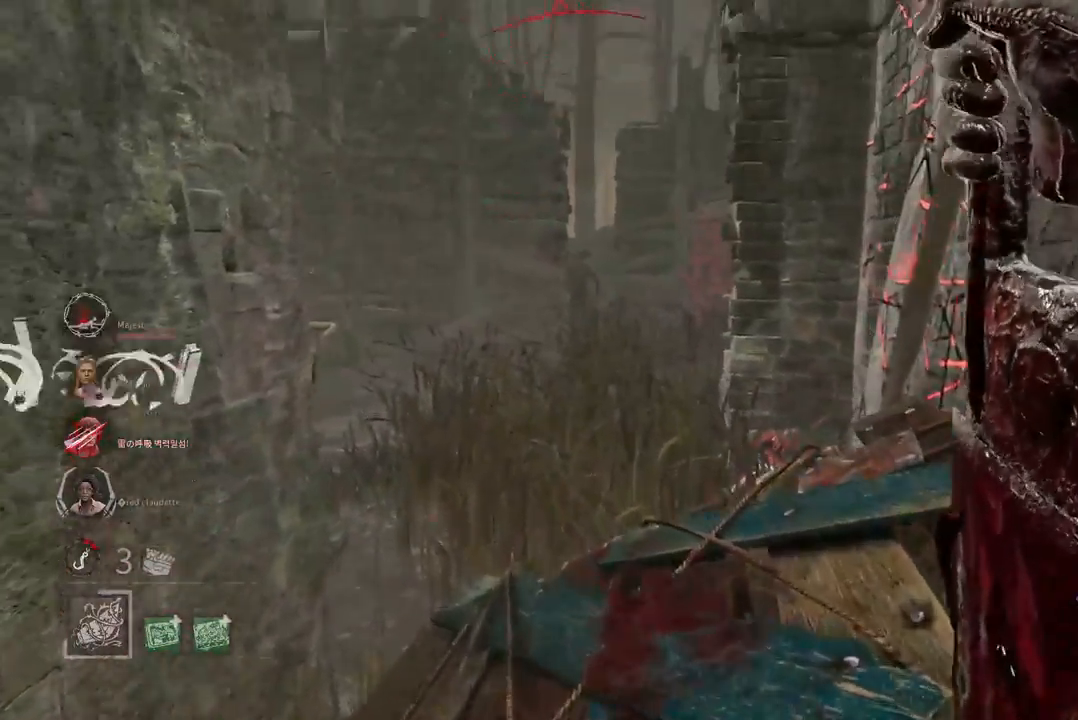
{"keys": [], "mouse": [], "events": [[250, "space", "down"], [333, "space", "up"], [350, "w", "up"], [417, "space", "down"], [483, "space", "up"]]}
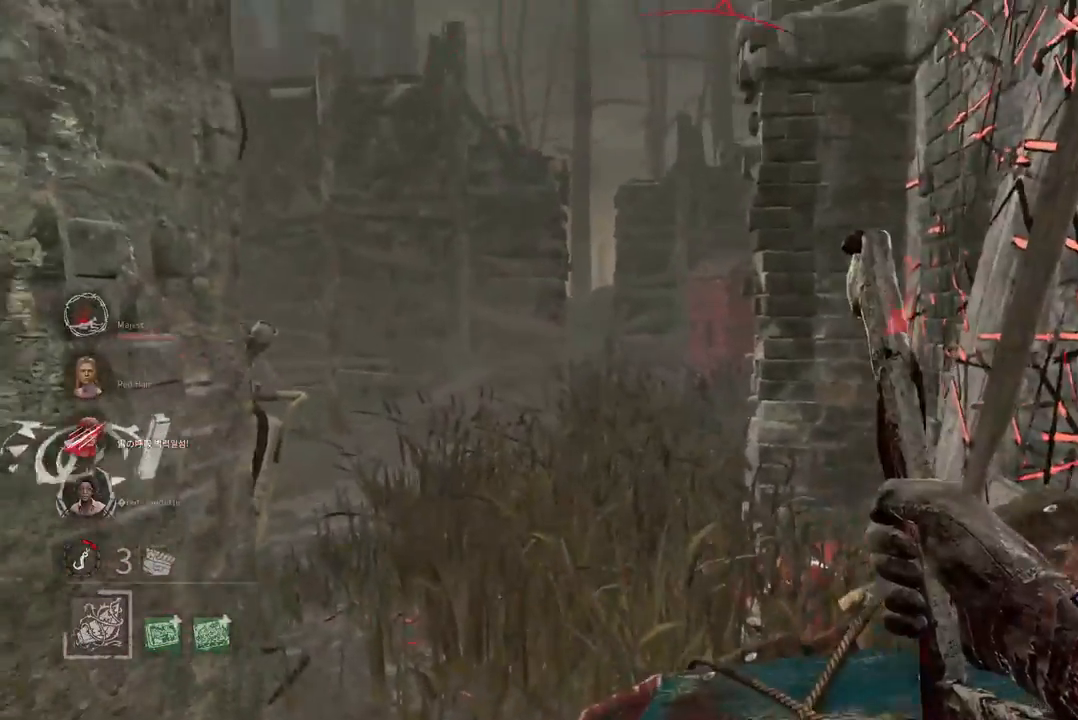
{"keys": [], "mouse": [], "events": [[67, "space", "down"], [133, "space", "up"], [217, "space", "down"], [267, "space", "up"], [367, "space", "down"], [417, "space", "up"]]}
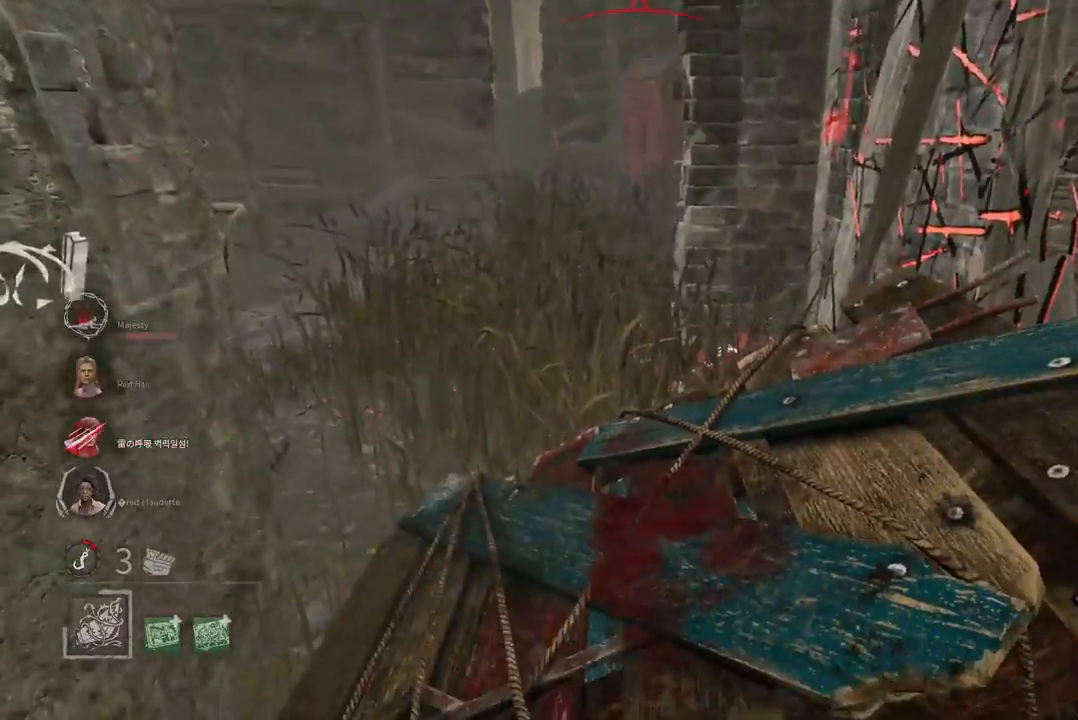
{"keys": [], "mouse": [], "events": []}
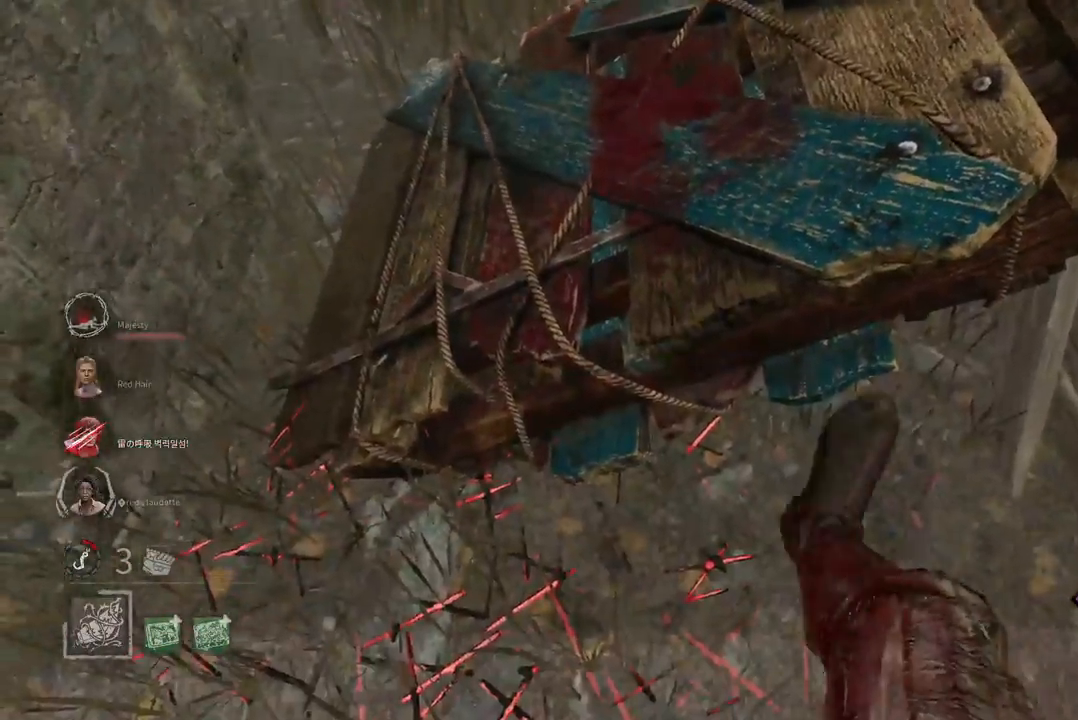
{"keys": [], "mouse": [], "events": []}
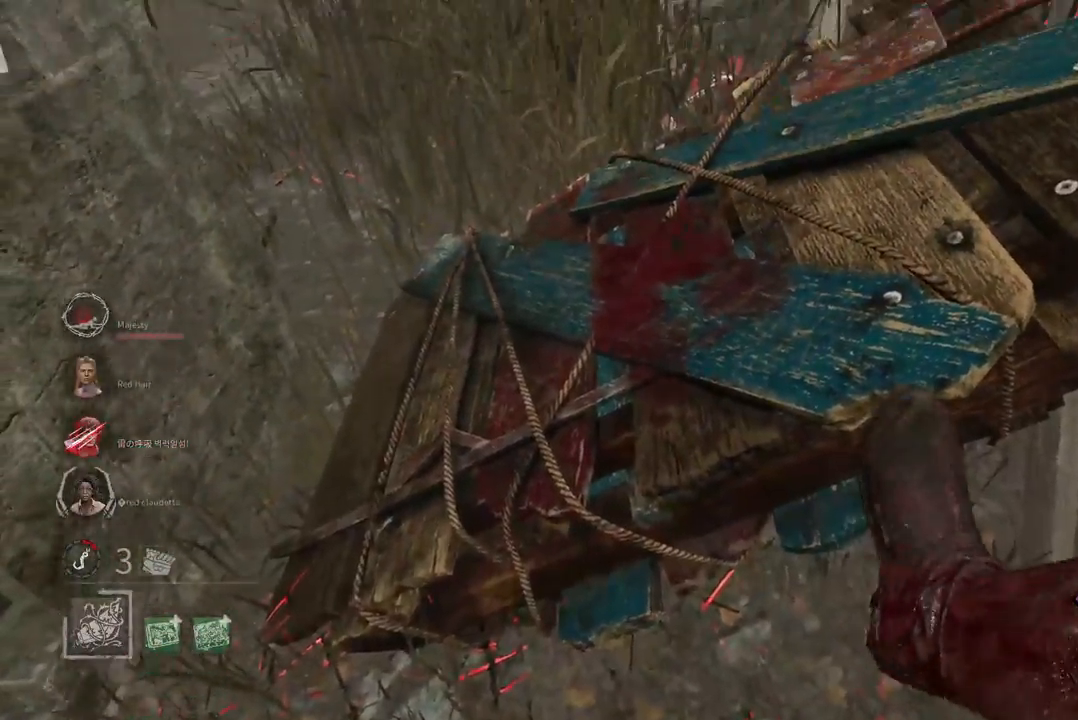
{"keys": [], "mouse": [], "events": []}
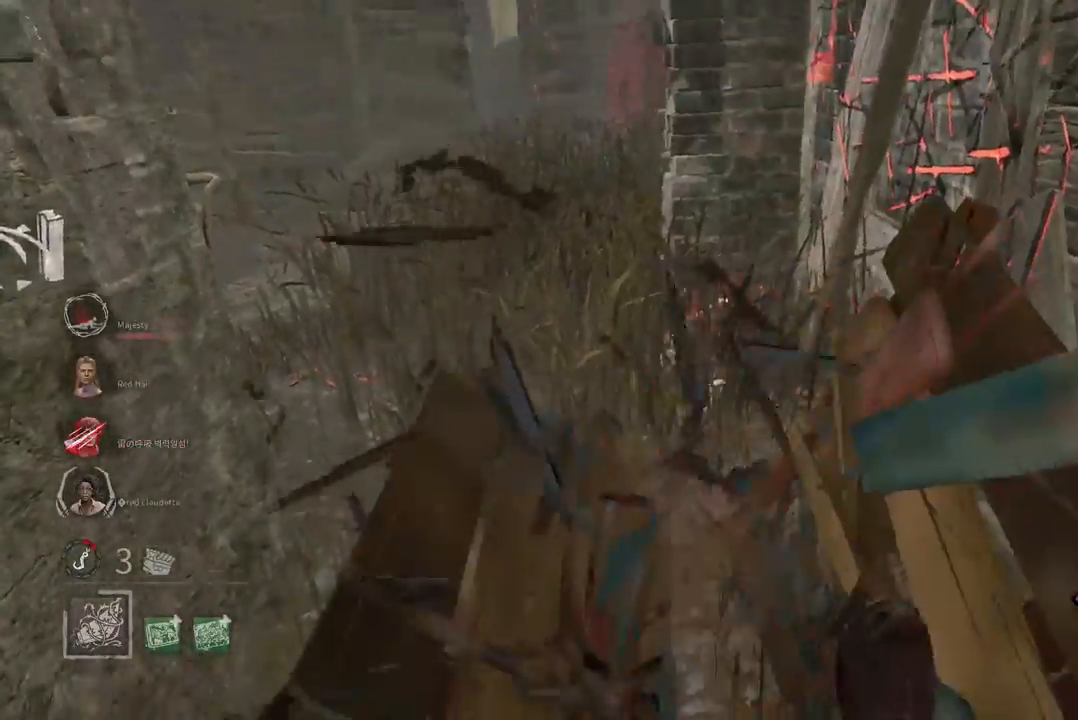
{"keys": ["w"], "mouse": [], "events": [[233, "w", "down"]]}
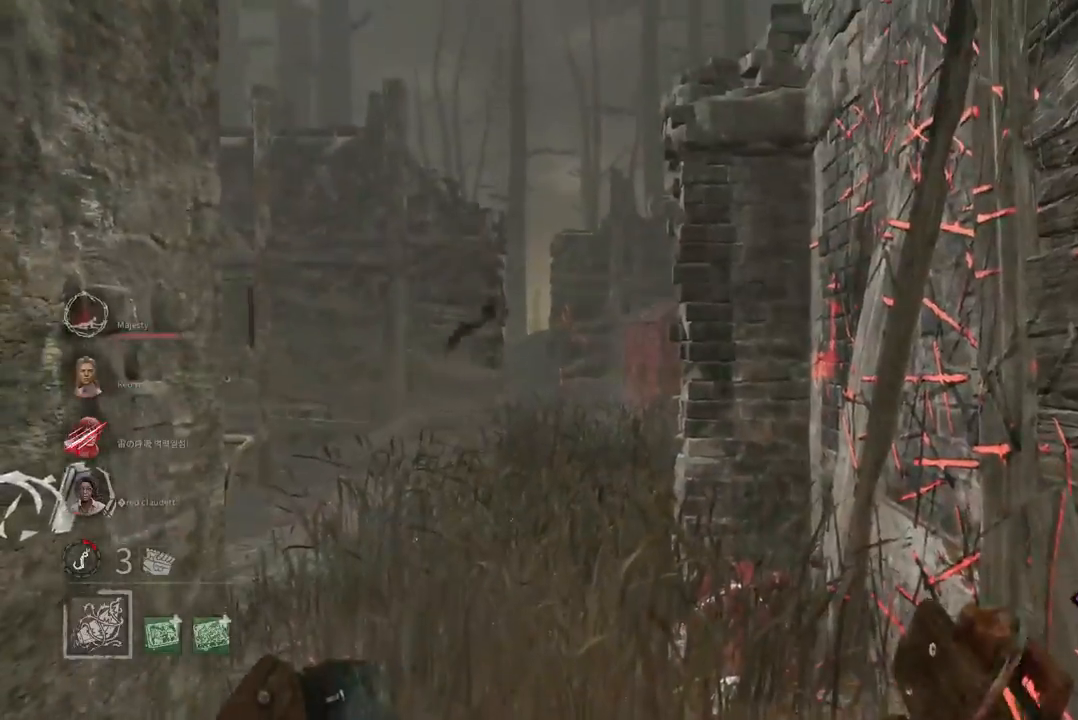
{"keys": ["w"], "mouse": [], "events": []}
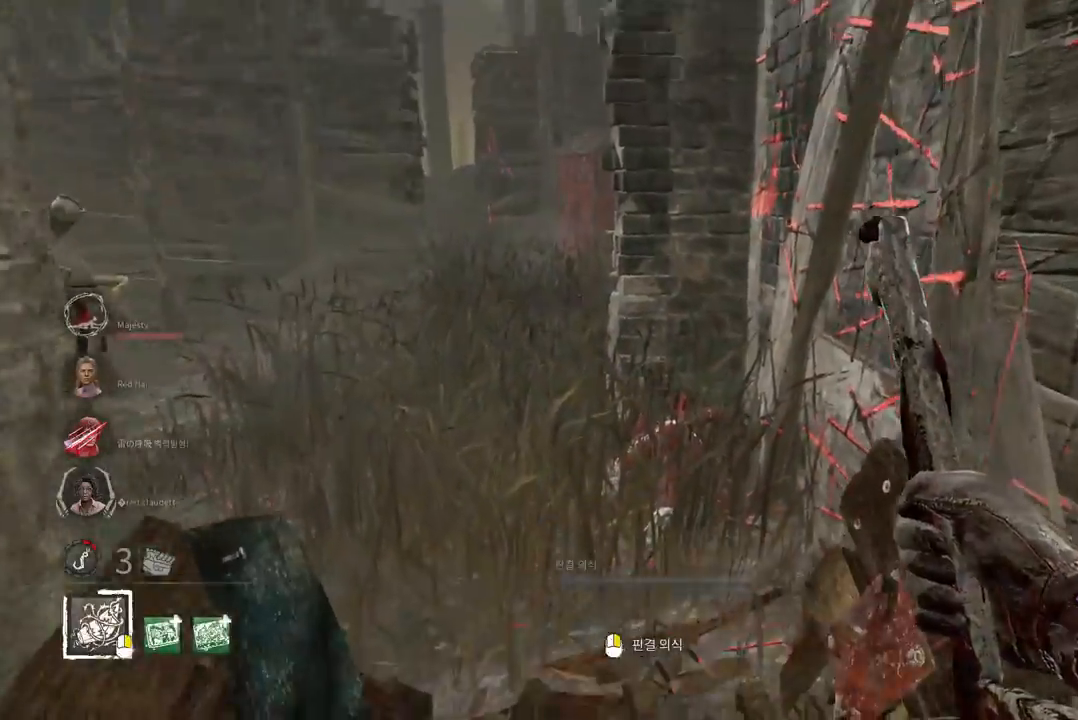
{"keys": ["w"], "mouse": [], "events": []}
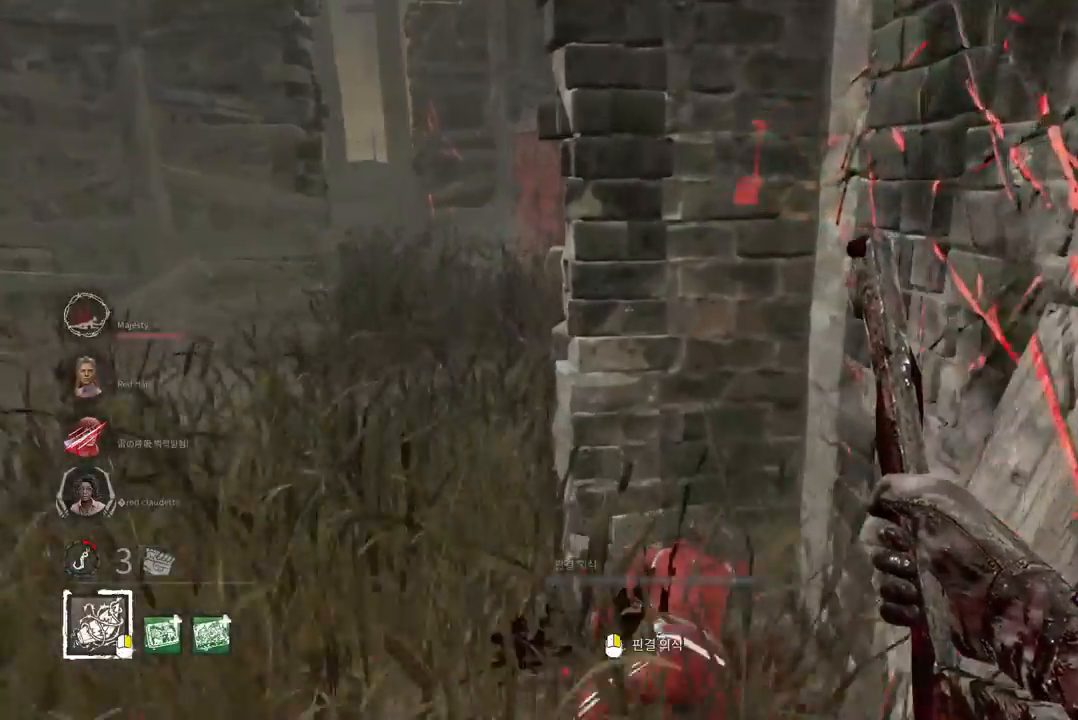
{"keys": [], "mouse": [], "events": [[433, "space", "down"], [450, "w", "up"], [500, "space", "up"]]}
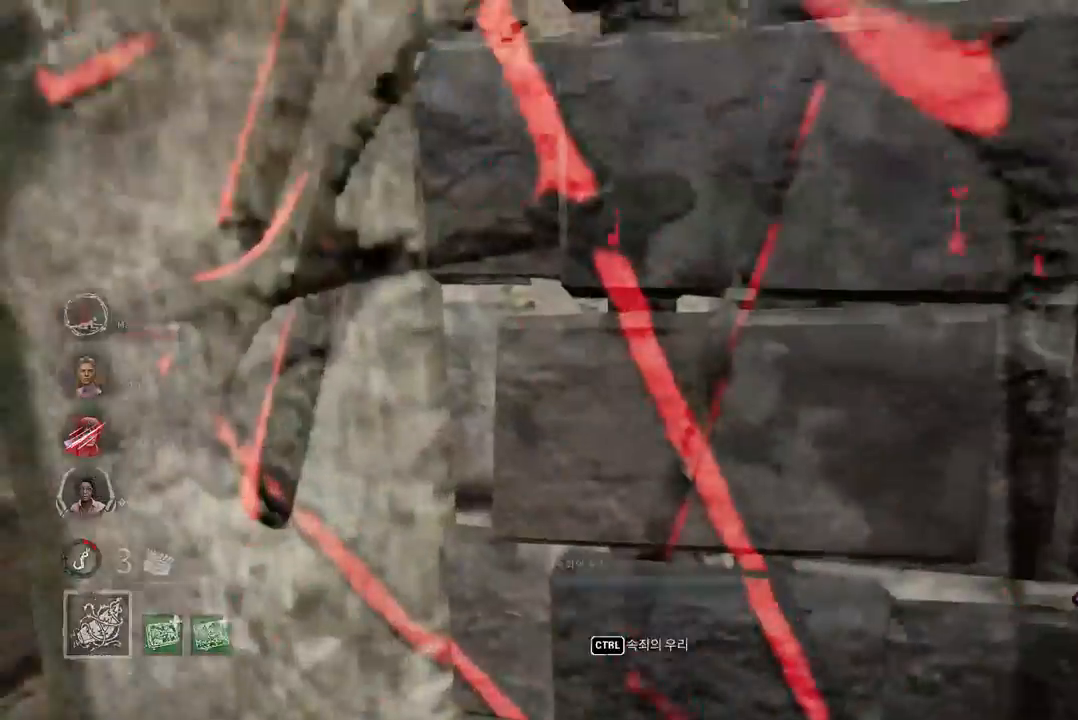
{"keys": [], "mouse": [], "events": [[117, "space", "down"], [167, "space", "up"], [267, "space", "down"], [317, "space", "up"]]}
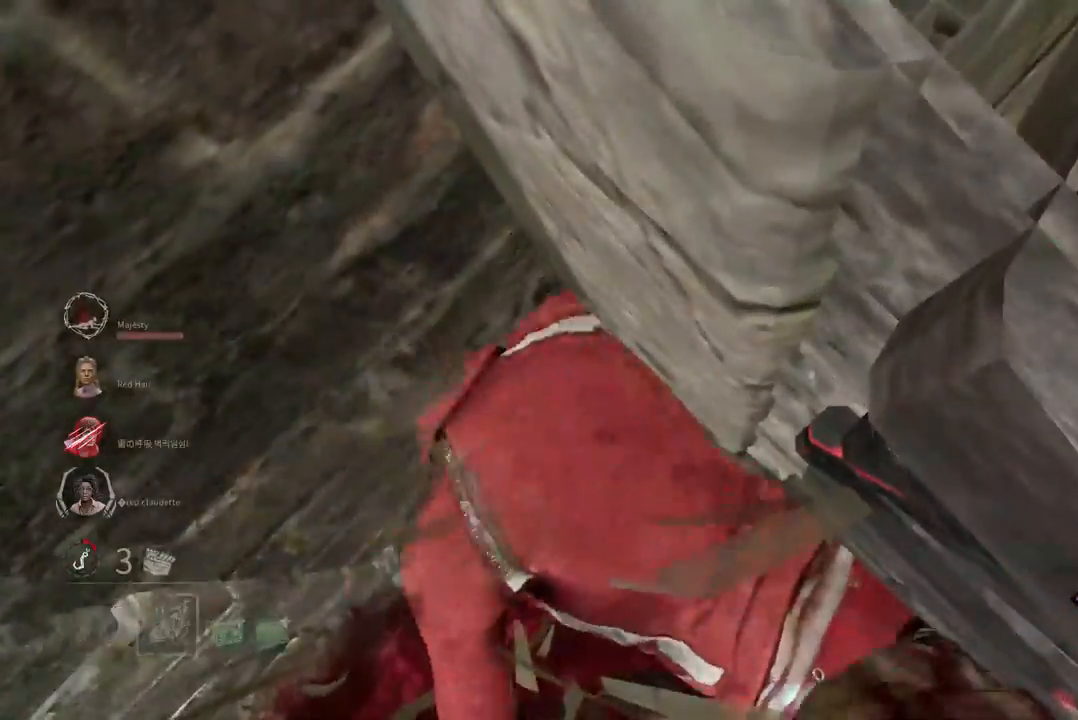
{"keys": [], "mouse": [], "events": []}
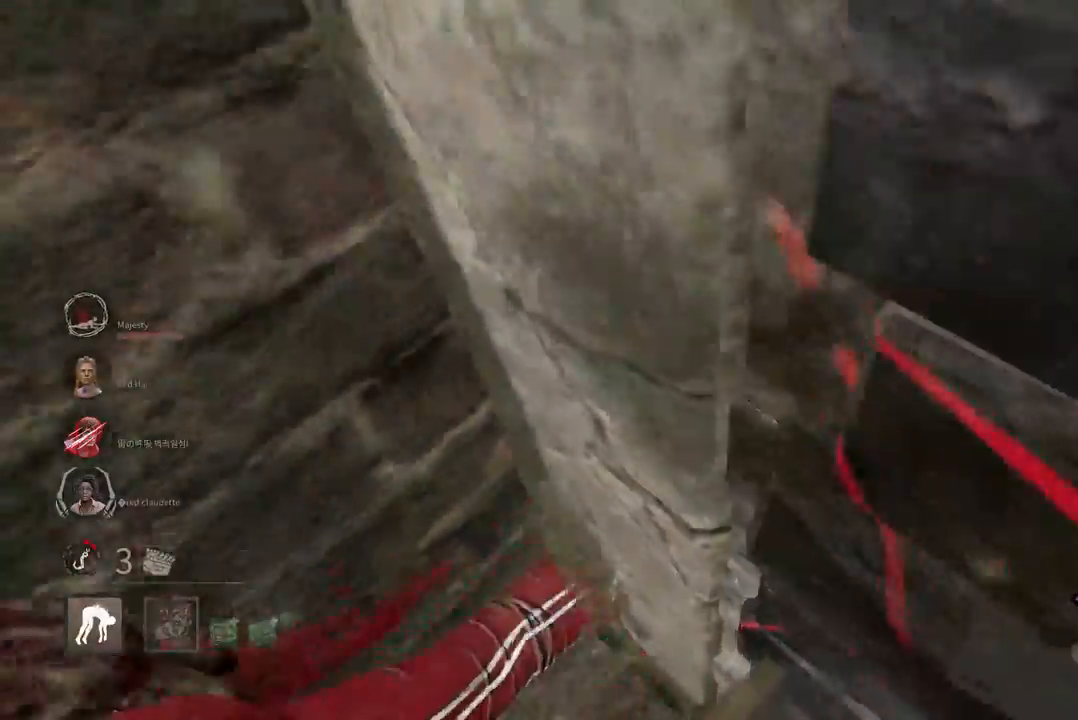
{"keys": [], "mouse": [], "events": []}
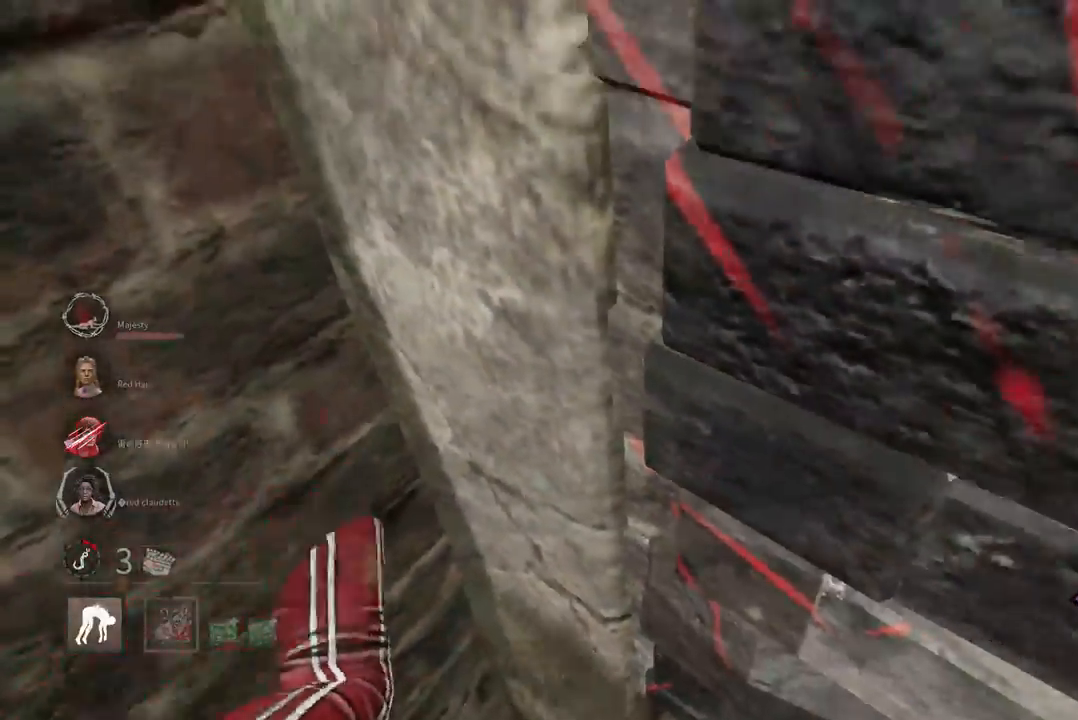
{"keys": [], "mouse": [], "events": []}
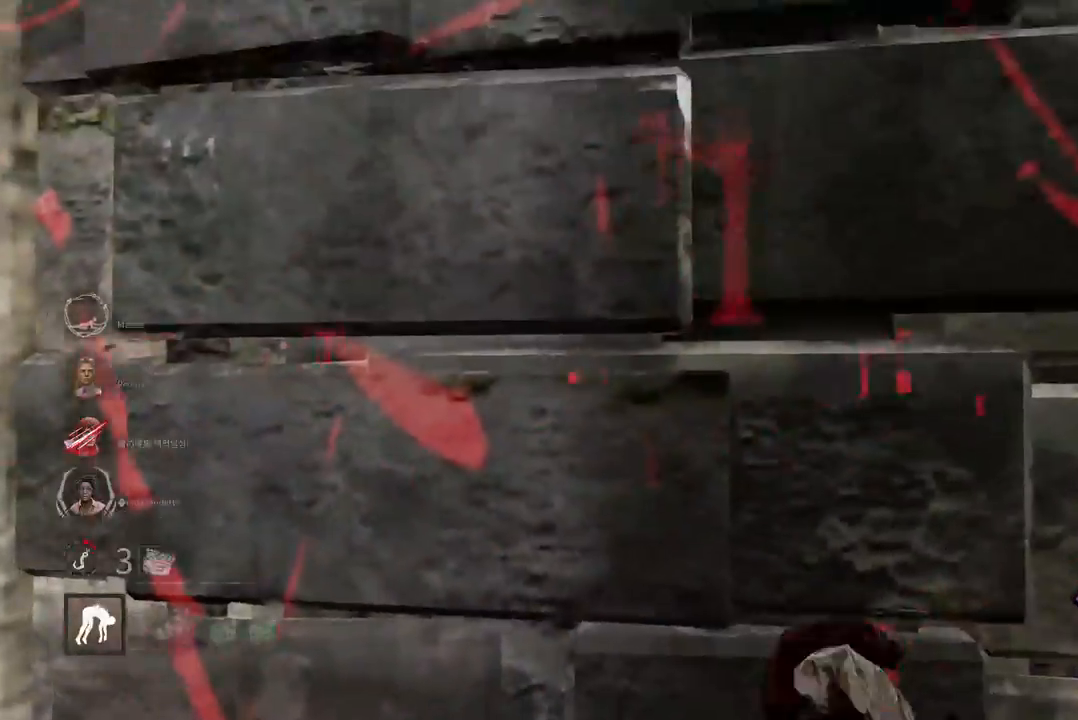
{"keys": [], "mouse": [], "events": []}
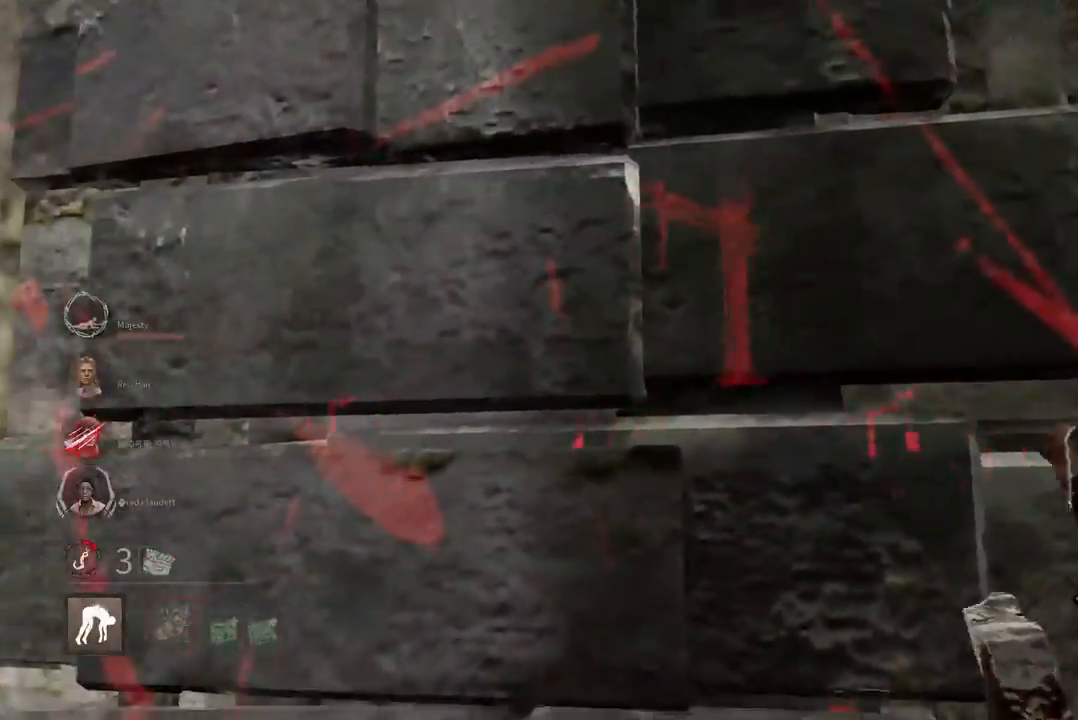
{"keys": ["s"], "mouse": [], "events": [[167, "s", "down"]]}
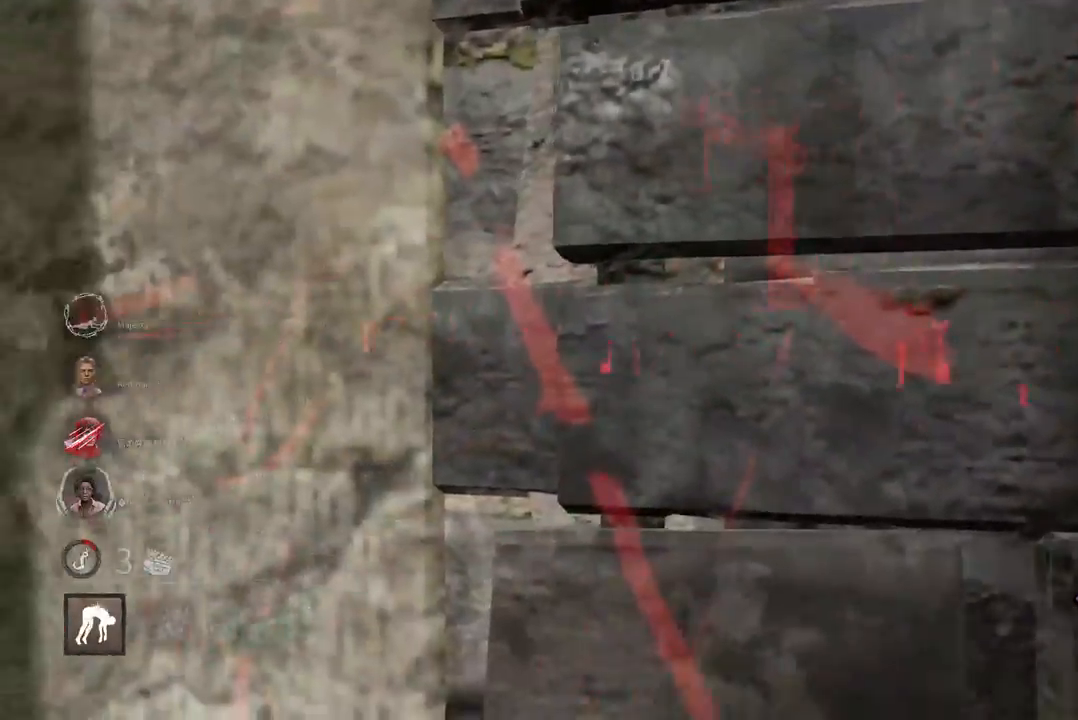
{"keys": ["a", "w"], "mouse": [], "events": [[200, "a", "down"], [283, "s", "up"], [417, "w", "down"]]}
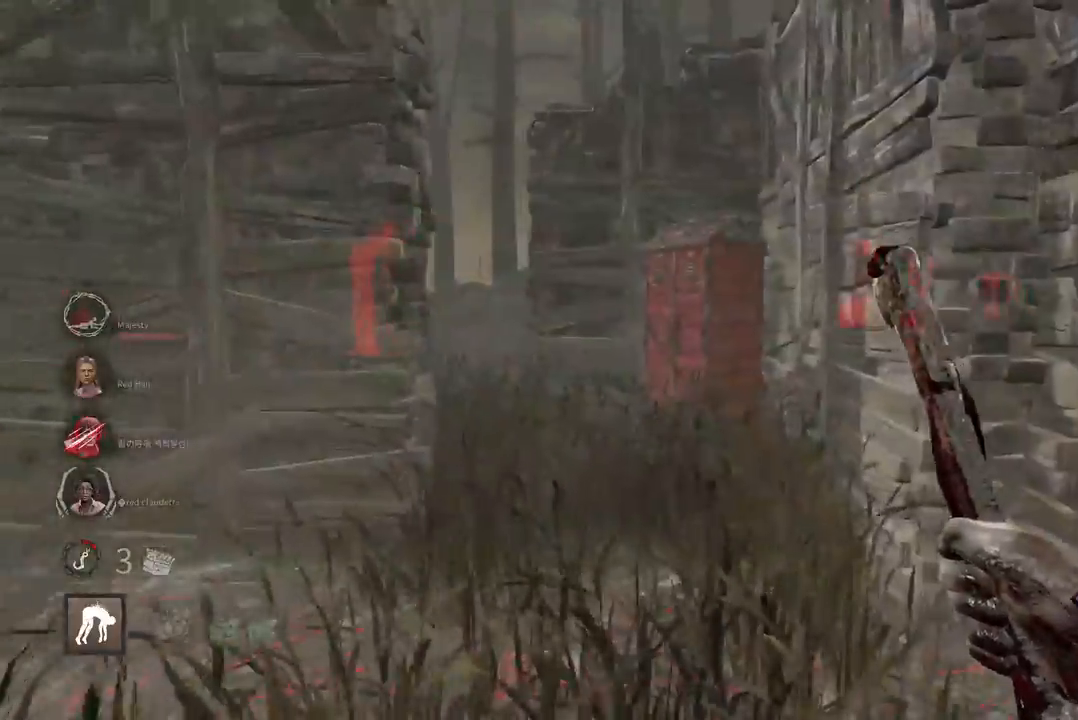
{"keys": ["w"], "mouse": [], "events": [[117, "a", "up"], [300, "a", "down"], [433, "a", "up"]]}
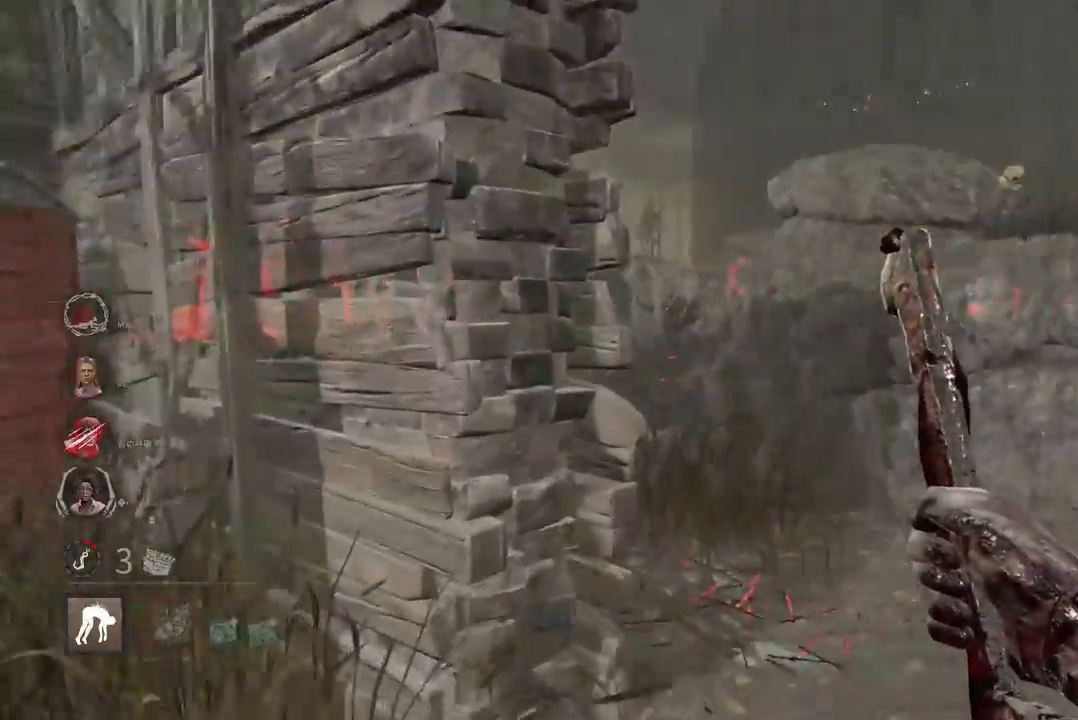
{"keys": ["d", "w"], "mouse": [], "events": [[67, "a", "down"], [150, "a", "up"], [200, "d", "down"]]}
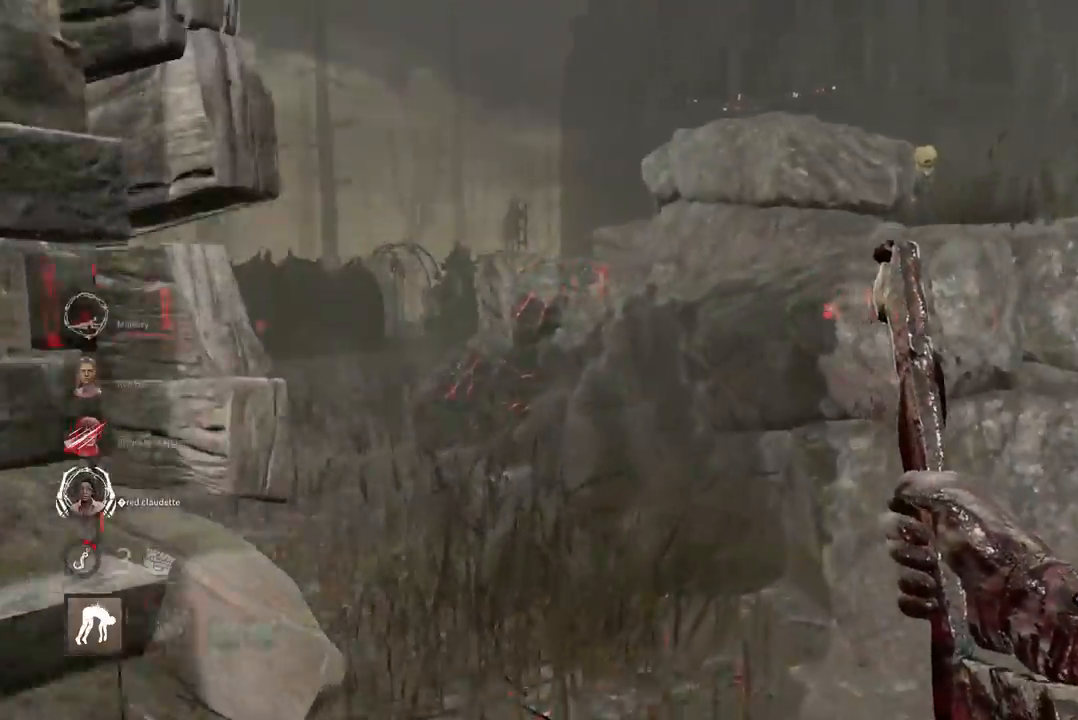
{"keys": ["w"], "mouse": [], "events": [[133, "d", "up"]]}
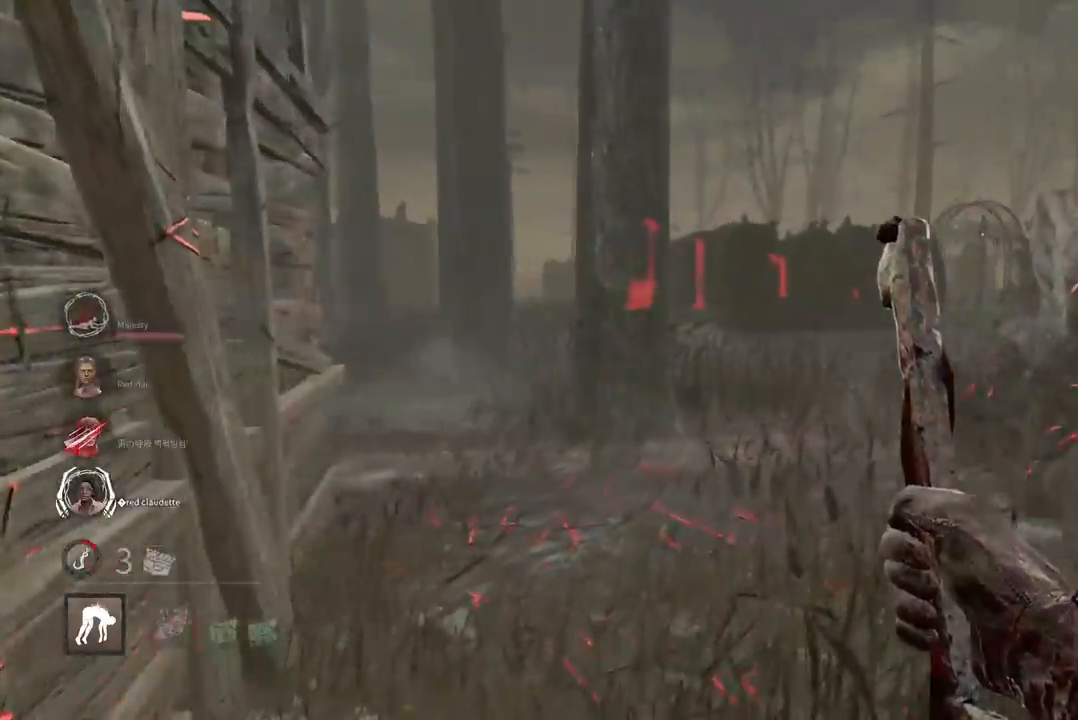
{"keys": ["d", "s"], "mouse": [], "events": [[67, "d", "down"], [150, "w", "up"], [233, "s", "down"]]}
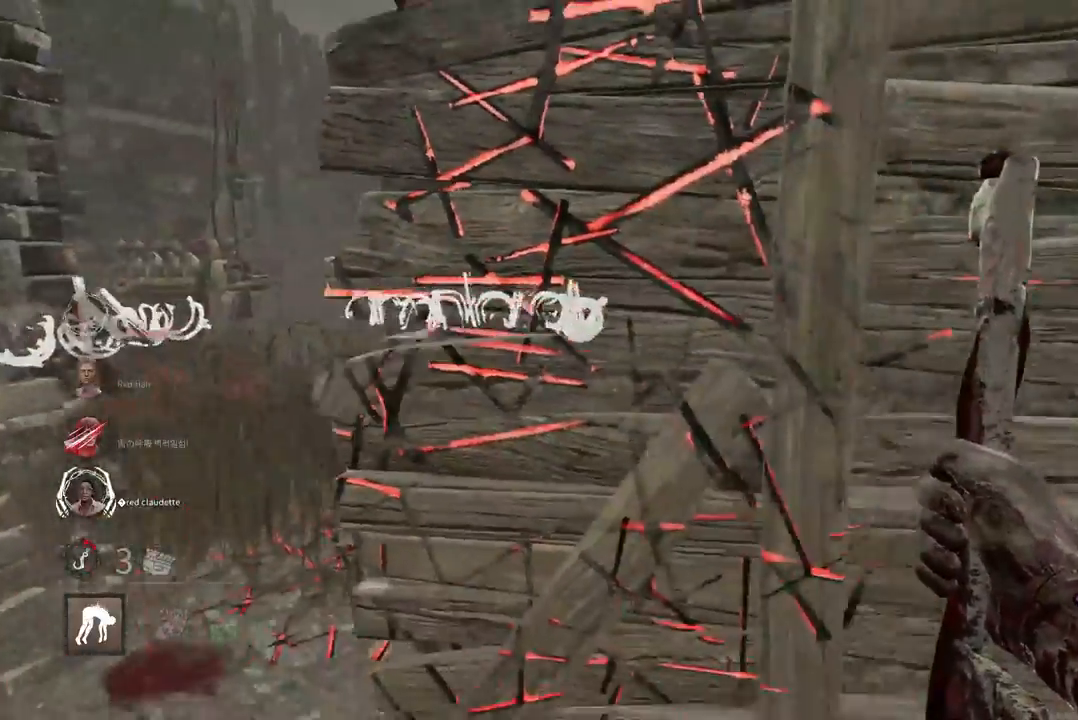
{"keys": ["w"], "mouse": [], "events": [[150, "s", "up"], [217, "w", "down"], [383, "d", "up"]]}
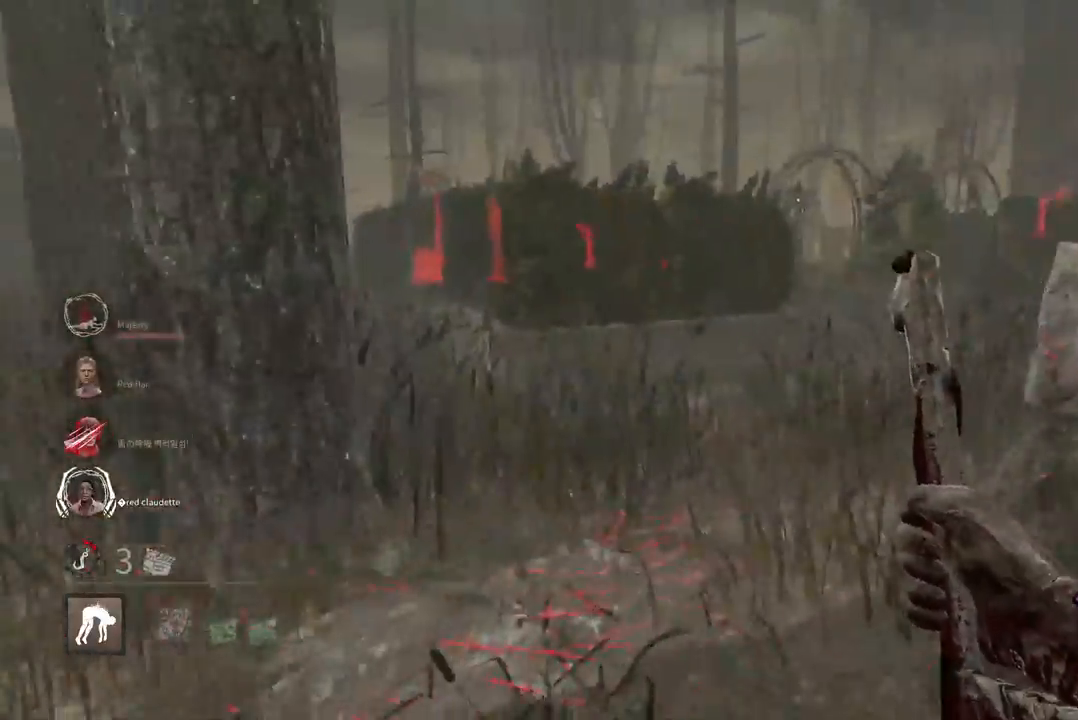
{"keys": ["w"], "mouse": [], "events": [[133, "a", "down"], [200, "a", "up"]]}
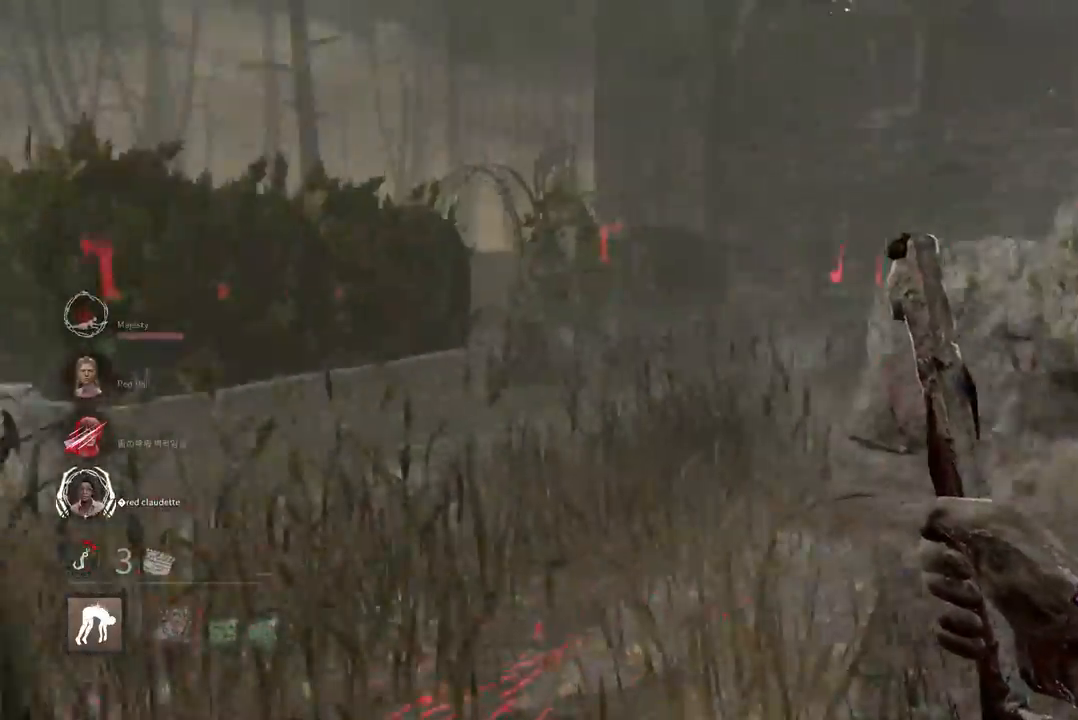
{"keys": ["w"], "mouse": [], "events": []}
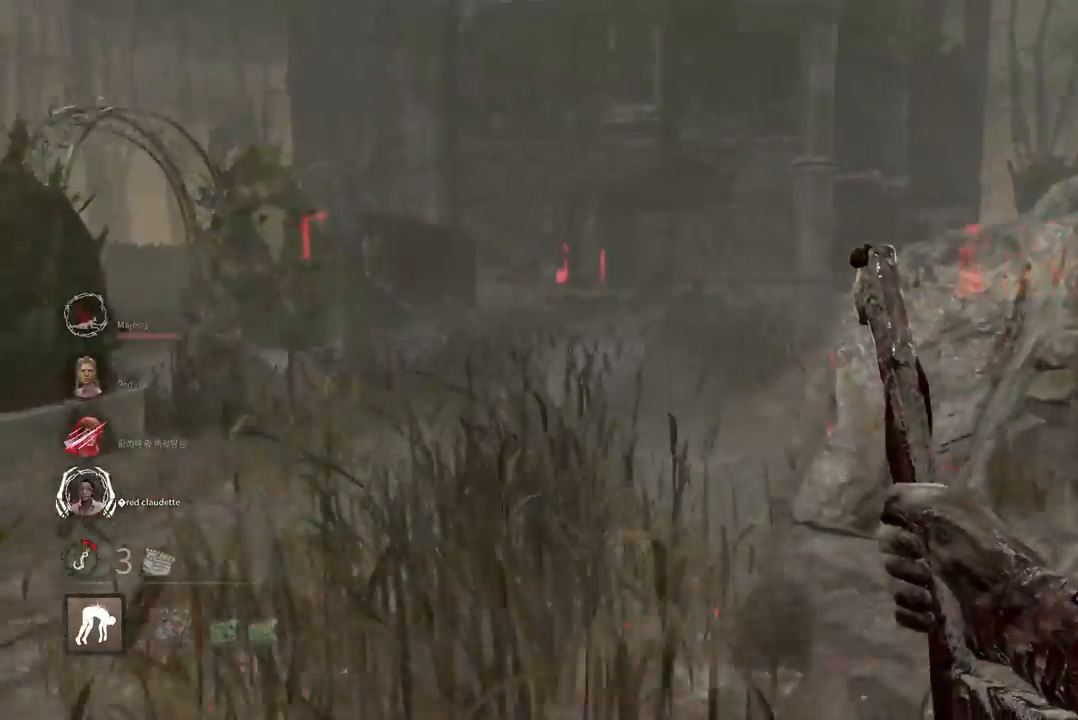
{"keys": ["a", "w"], "mouse": [], "events": [[300, "a", "down"], [417, "a", "up"], [483, "a", "down"]]}
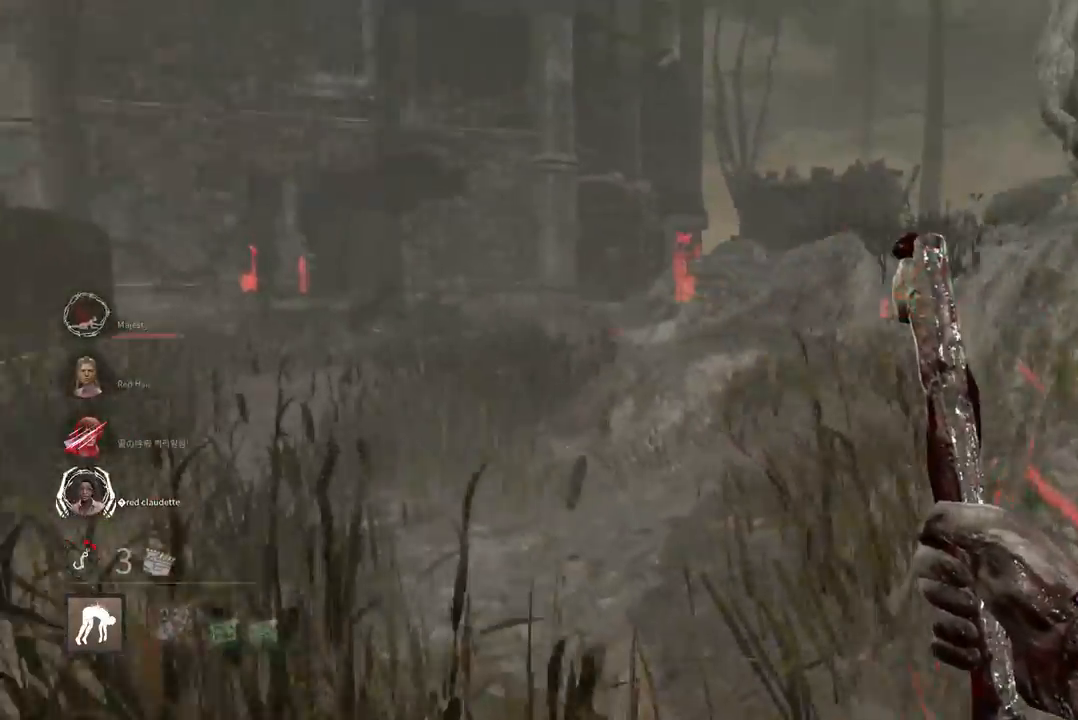
{"keys": ["a", "w"], "mouse": [], "events": [[83, "a", "up"], [233, "a", "down"], [300, "a", "up"], [383, "a", "down"]]}
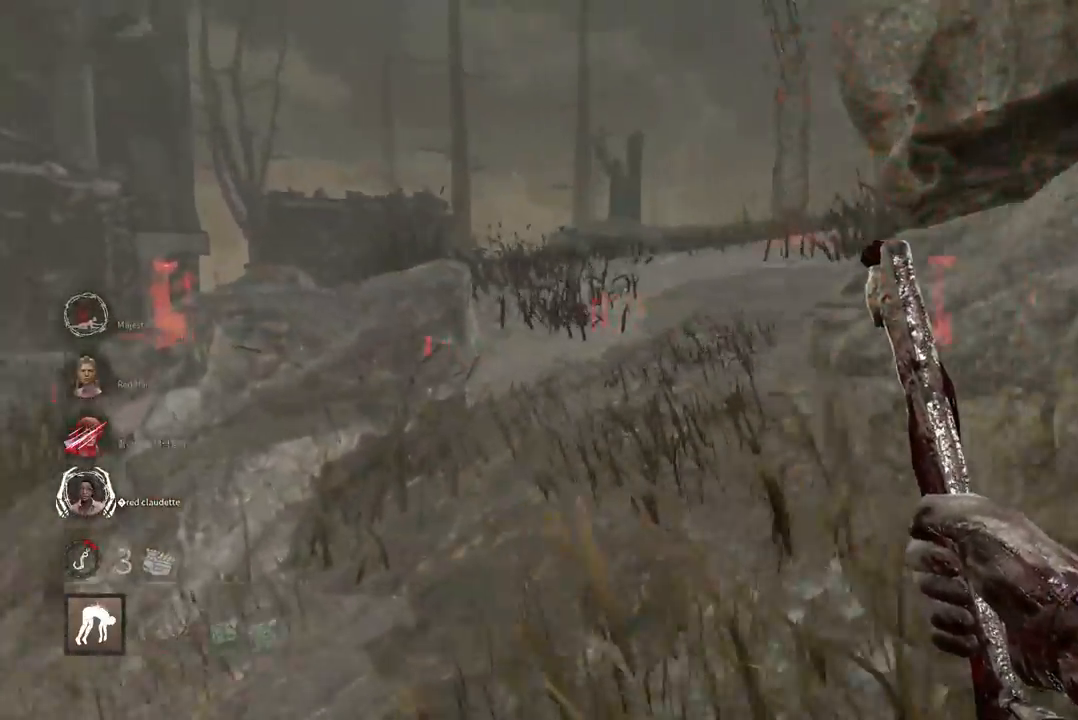
{"keys": ["a", "w"], "mouse": [], "events": [[83, "a", "up"], [133, "a", "down"], [217, "a", "up"], [283, "a", "down"], [383, "a", "up"], [450, "a", "down"]]}
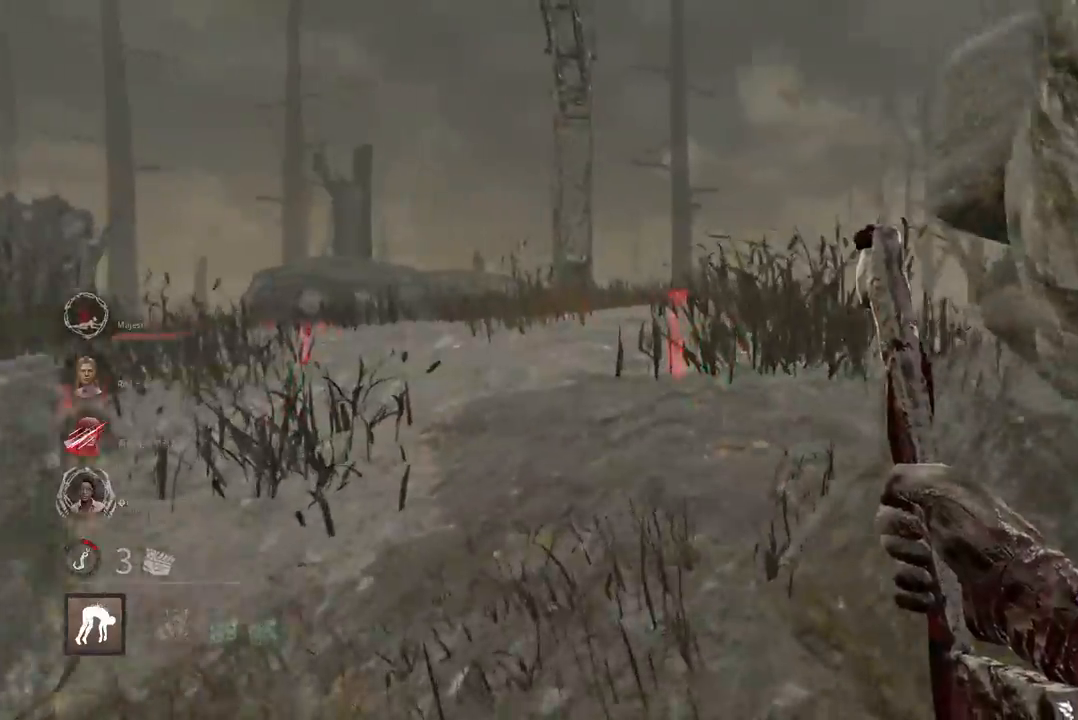
{"keys": ["a", "w"], "mouse": [], "events": [[33, "a", "up"], [67, "a", "down"]]}